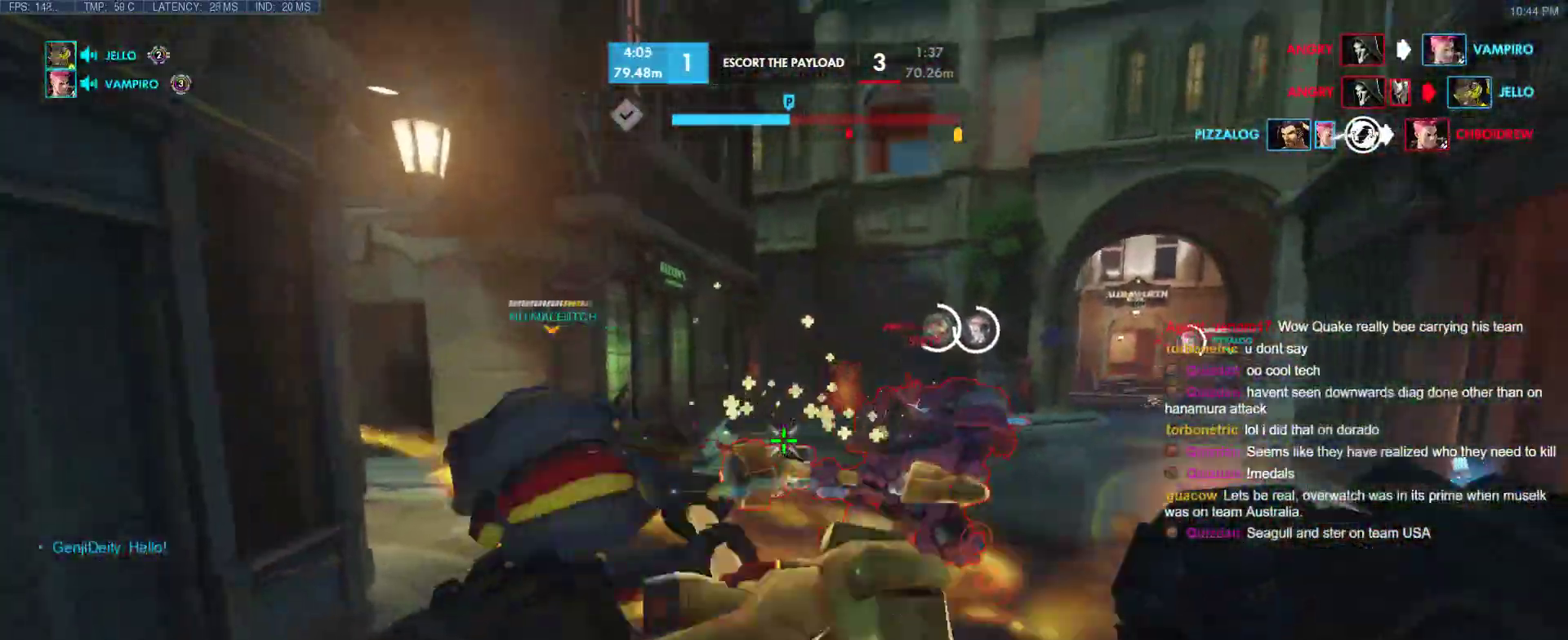
Gameplay with keyboard; each line is a JSON object with the keys held at the frame after it. "events" lists presses ("down") and releases ("up") of "1", "2", "3", "4", "5", "a", "alt", "b", "c", "caps_lock", "ctrl", "d", "e", "f", "g", "n", "q", "r", "s", "shift", "space", "t", "tab", "v", "w", "x" and "z" between this image and that frame as [ms after this image, input, new state], when the widget could be followed in between. No other keys are recorded. Mouse input is not recorded.
{"keys": ["d"], "events": [[217, "space", "down"], [367, "s", "up"], [417, "space", "up"]]}
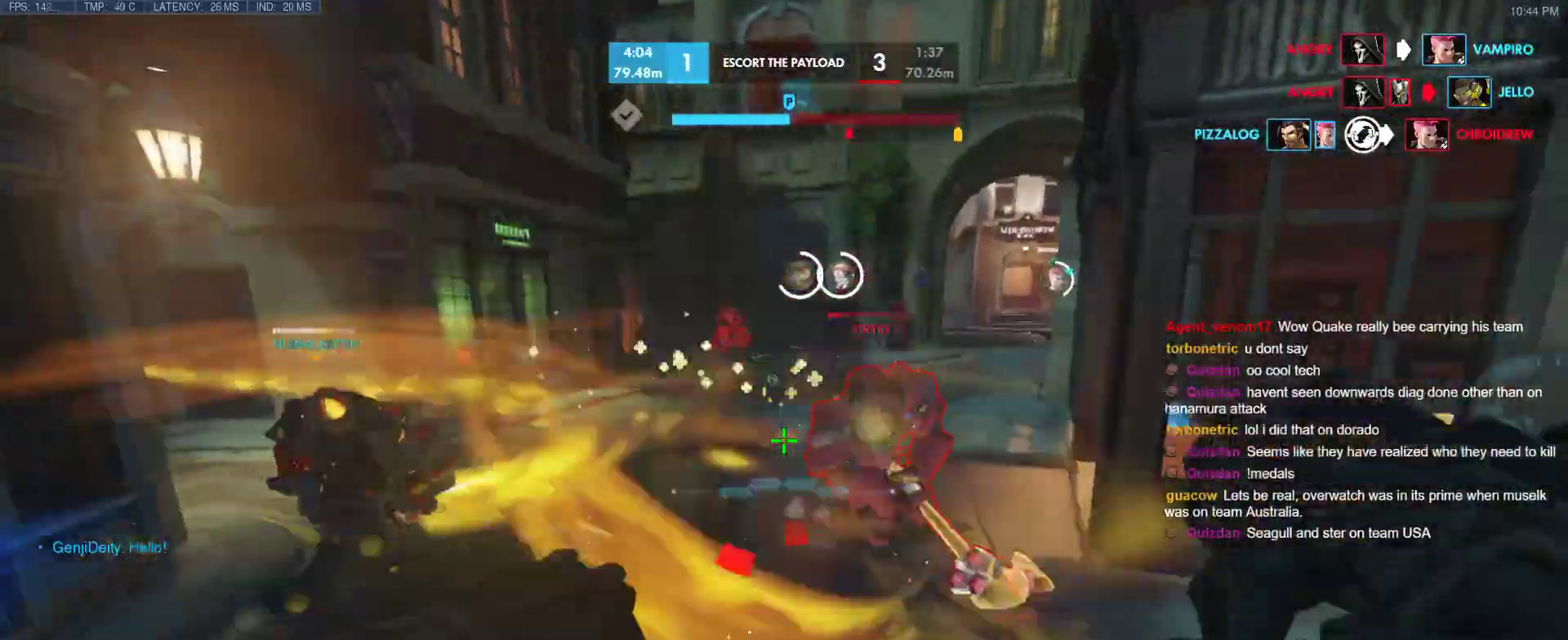
{"keys": ["d"], "events": []}
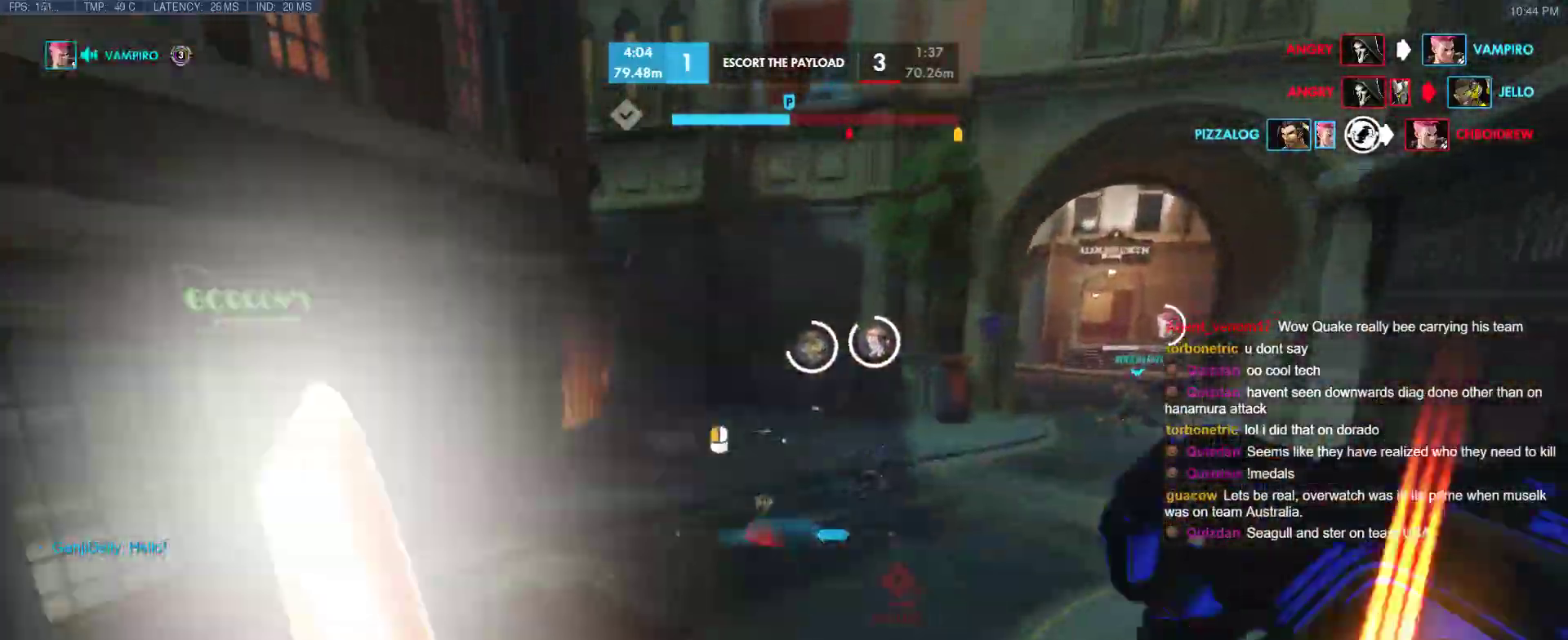
{"keys": ["d"], "events": []}
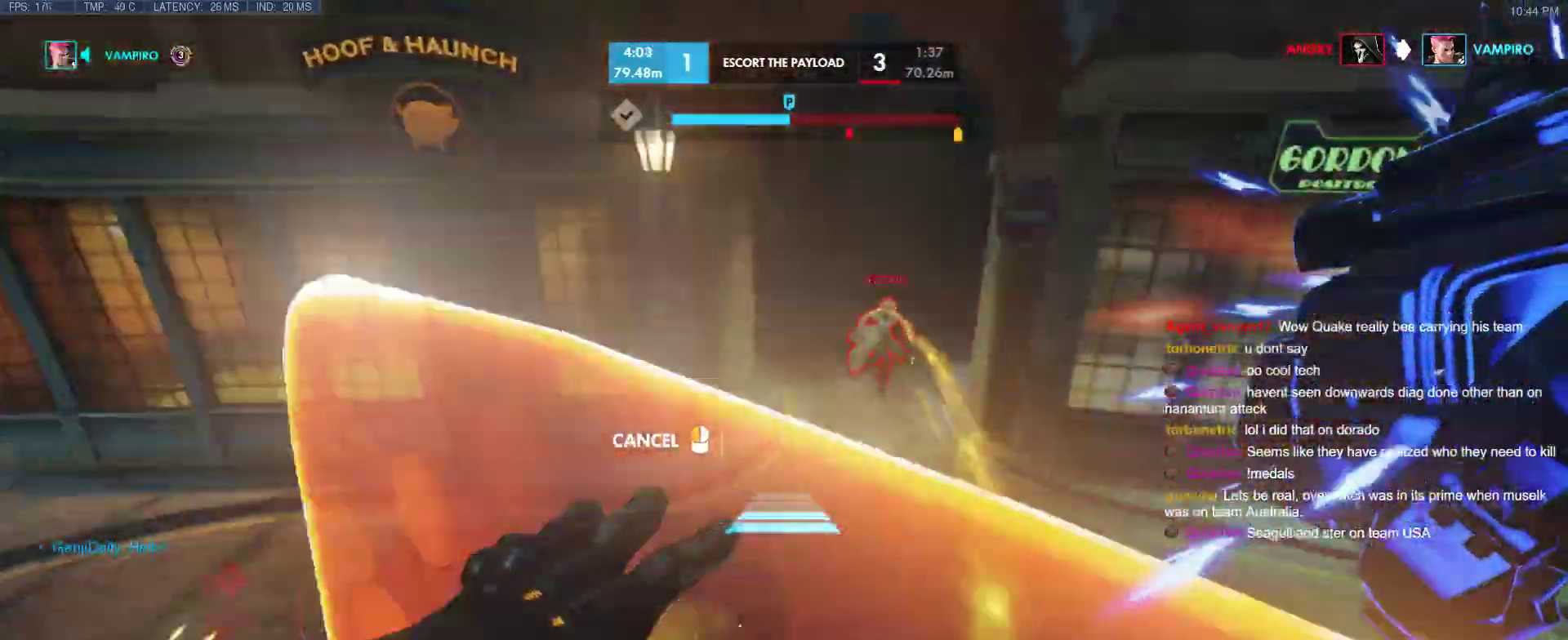
{"keys": ["w"], "events": [[33, "s", "down"], [167, "s", "up"], [267, "w", "down"], [317, "d", "up"]]}
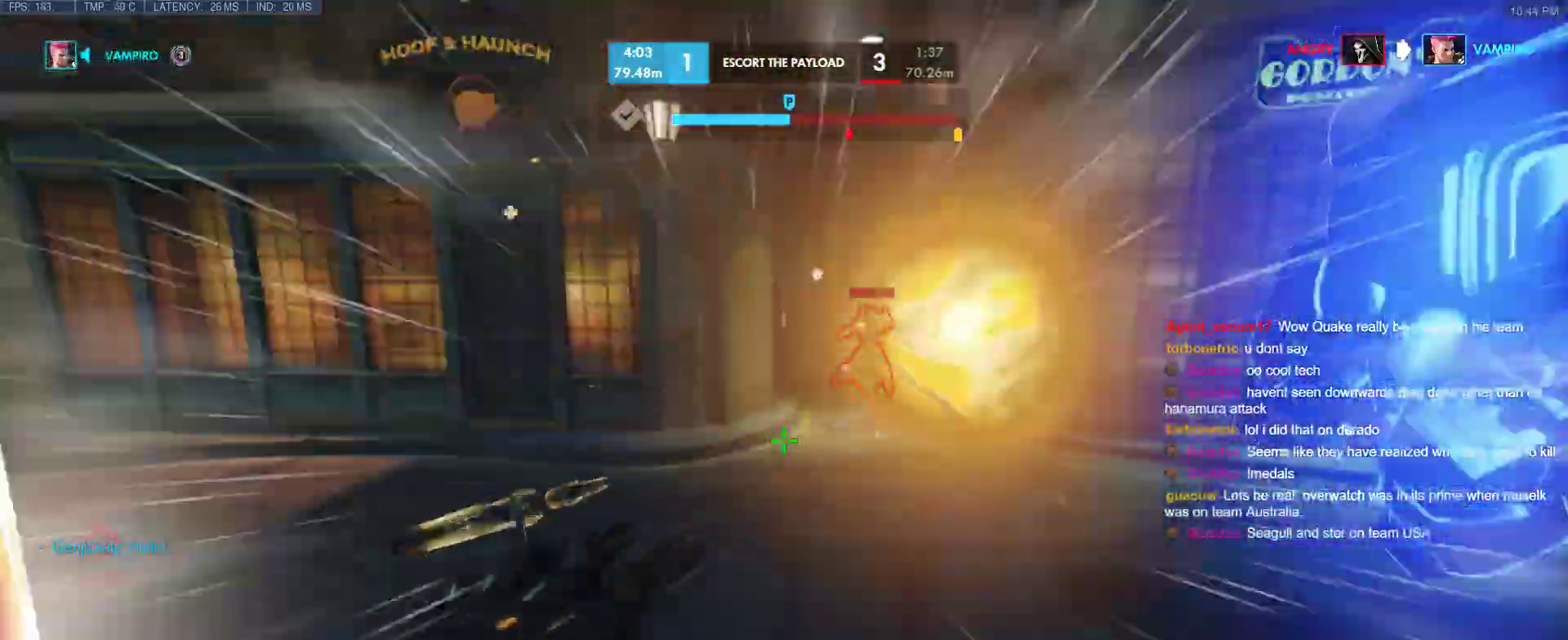
{"keys": ["d", "w"], "events": [[383, "d", "down"]]}
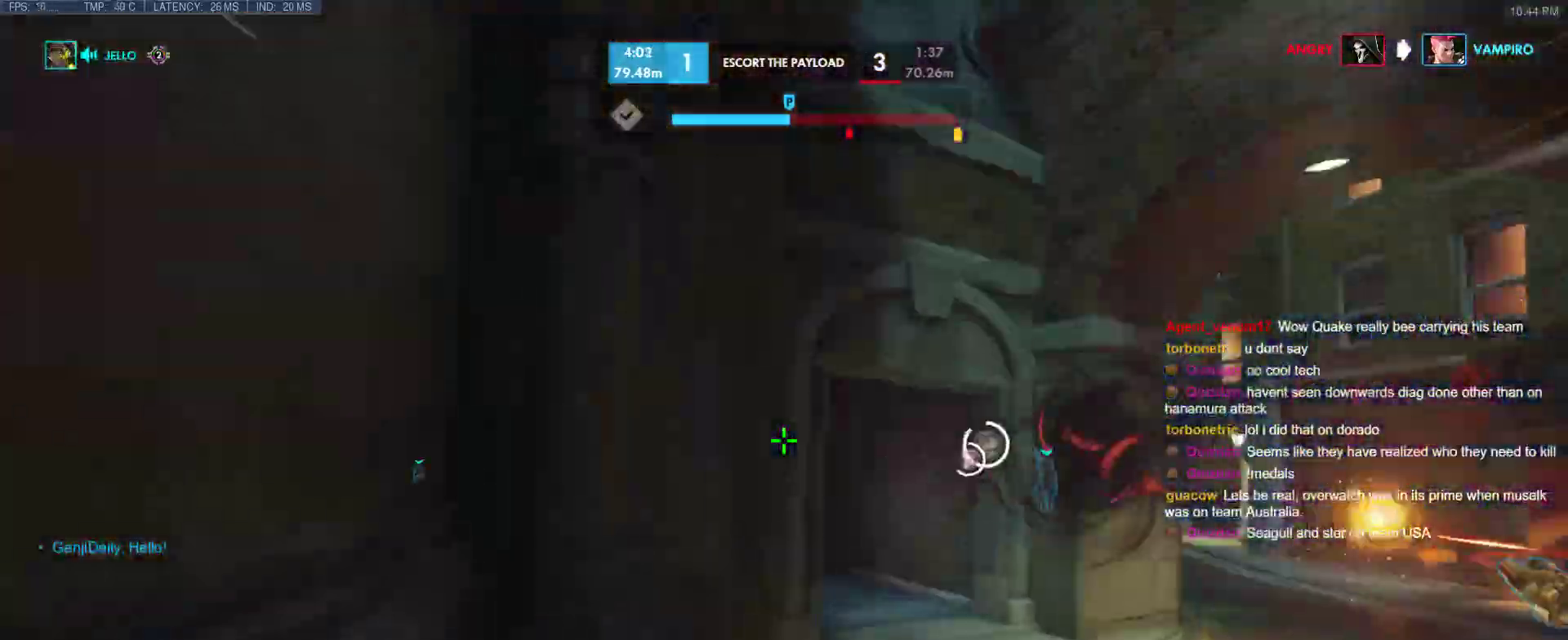
{"keys": ["d", "w"], "events": [[17, "d", "up"], [17, "space", "down"], [200, "space", "up"], [400, "d", "down"]]}
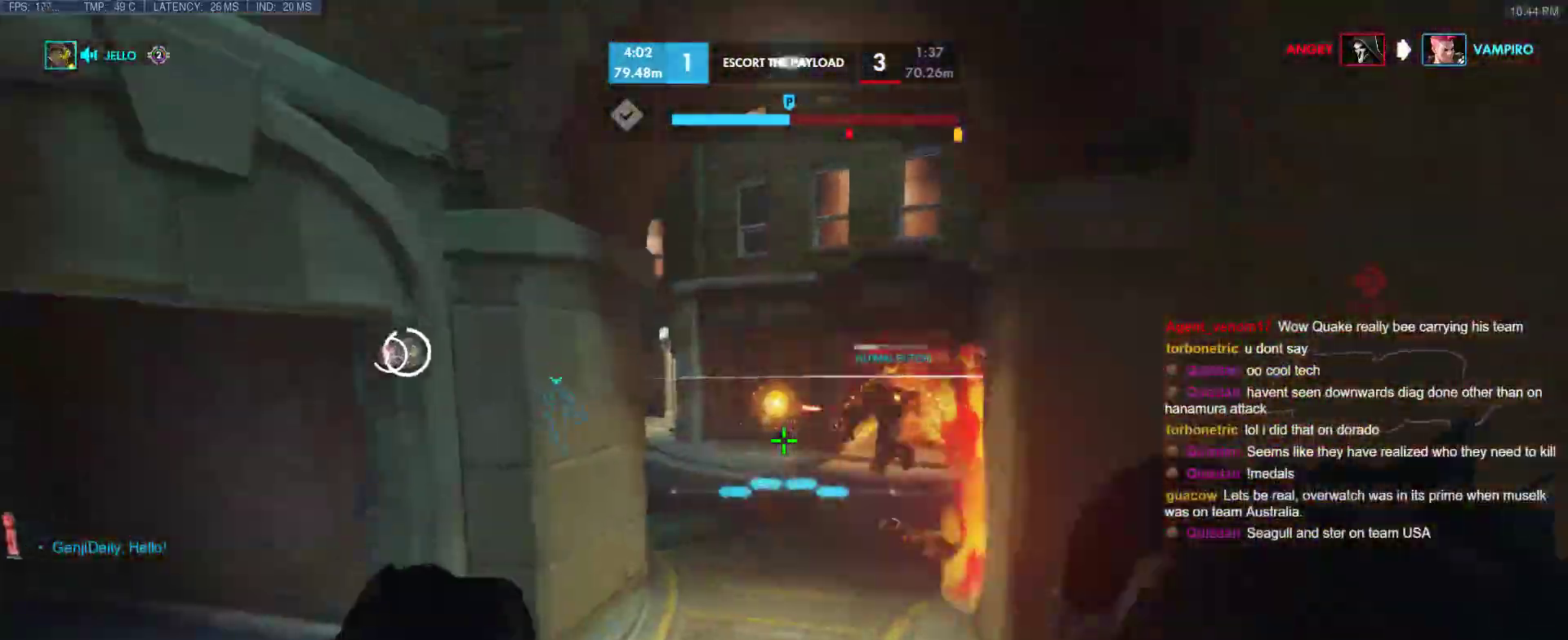
{"keys": ["a", "w"], "events": [[367, "d", "up"], [450, "a", "down"]]}
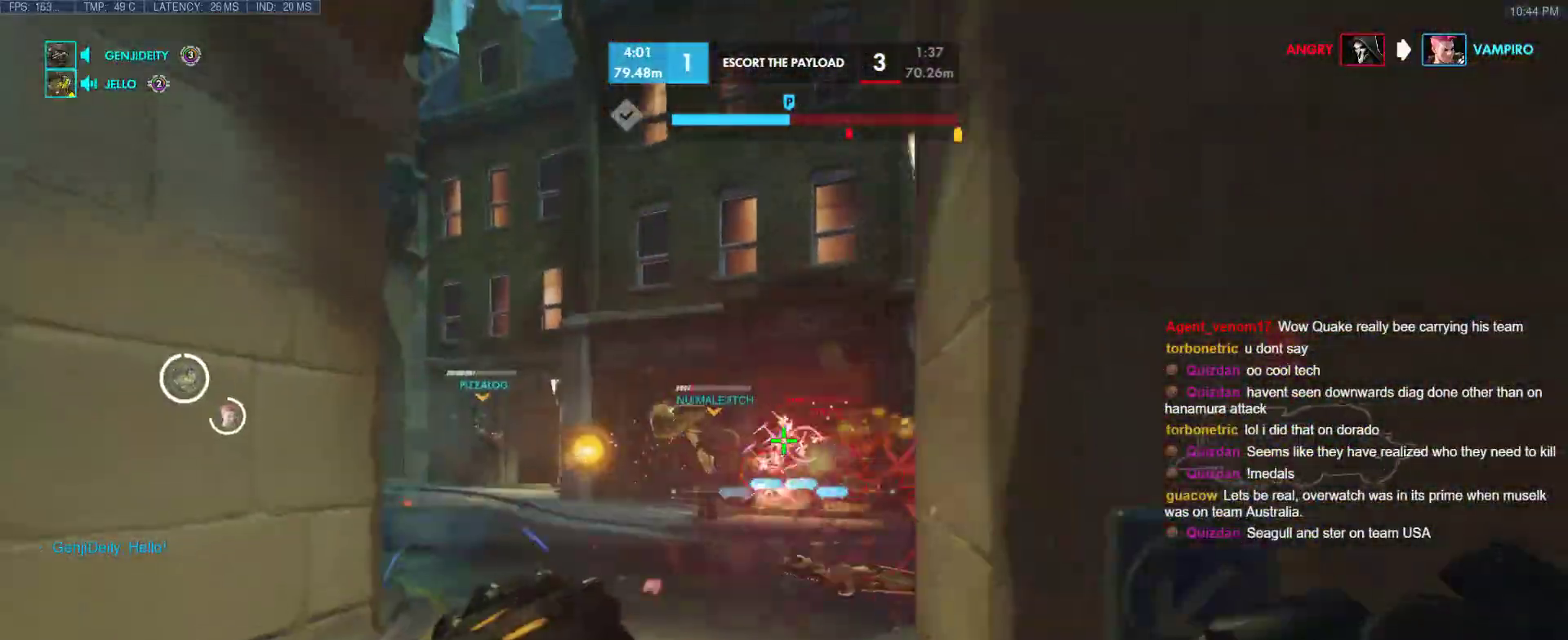
{"keys": ["space", "w"], "events": [[100, "a", "up"], [383, "space", "down"]]}
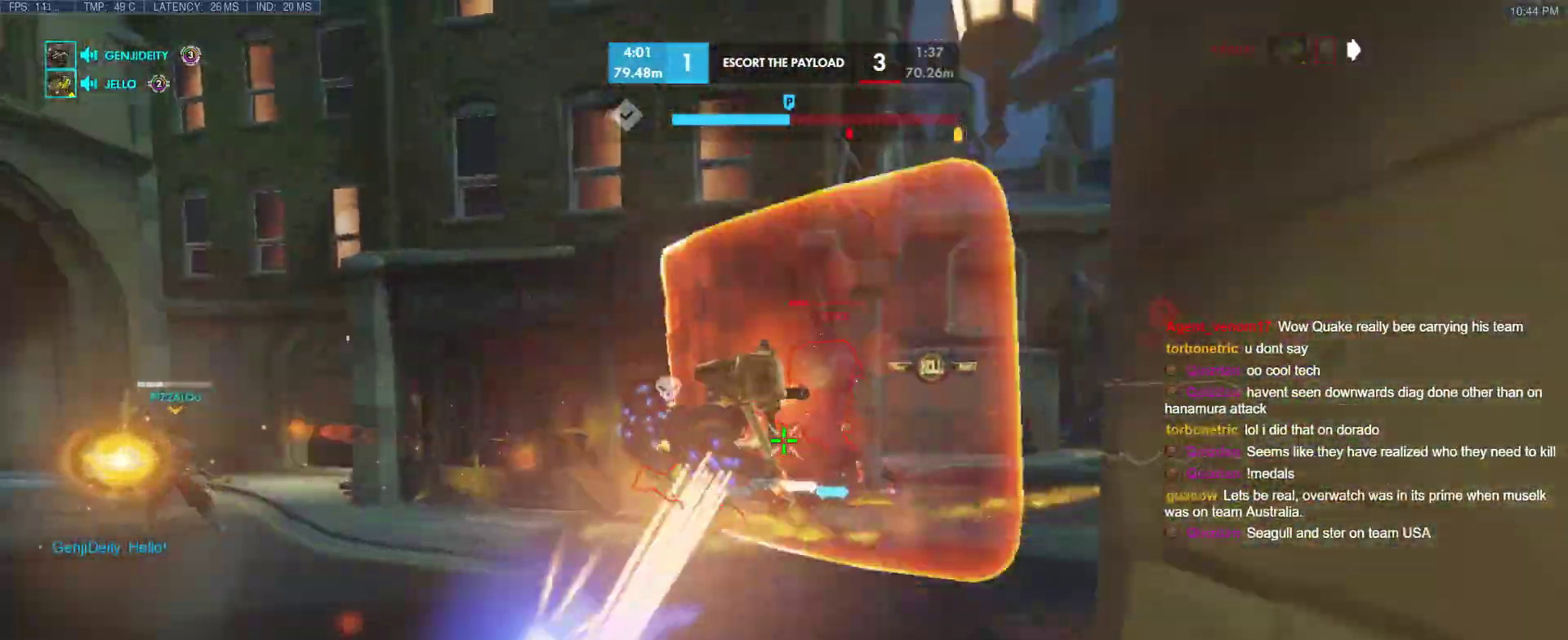
{"keys": ["d", "w"], "events": [[17, "space", "up"], [483, "d", "down"]]}
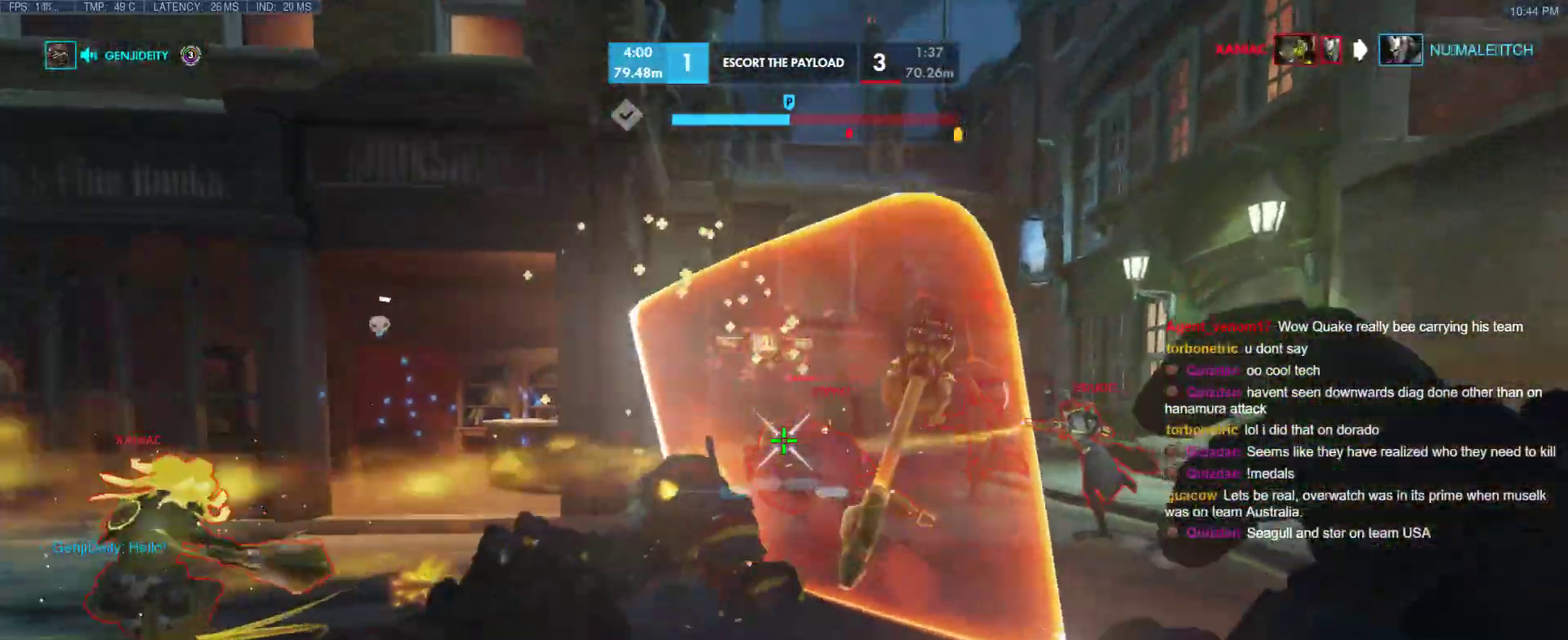
{"keys": ["shift", "w"], "events": [[133, "space", "down"], [167, "d", "up"], [267, "space", "up"], [500, "shift", "down"]]}
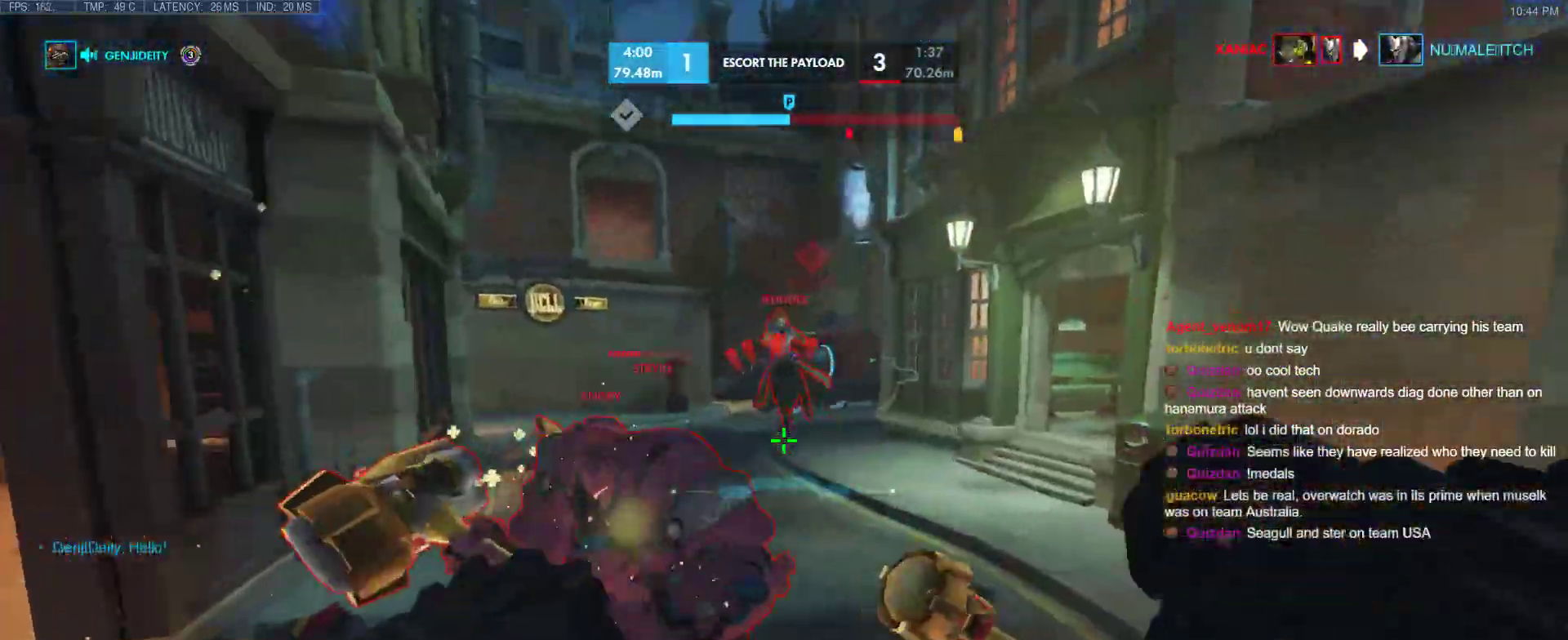
{"keys": ["e", "w"], "events": [[183, "a", "down"], [233, "shift", "up"], [333, "e", "down"], [417, "a", "up"]]}
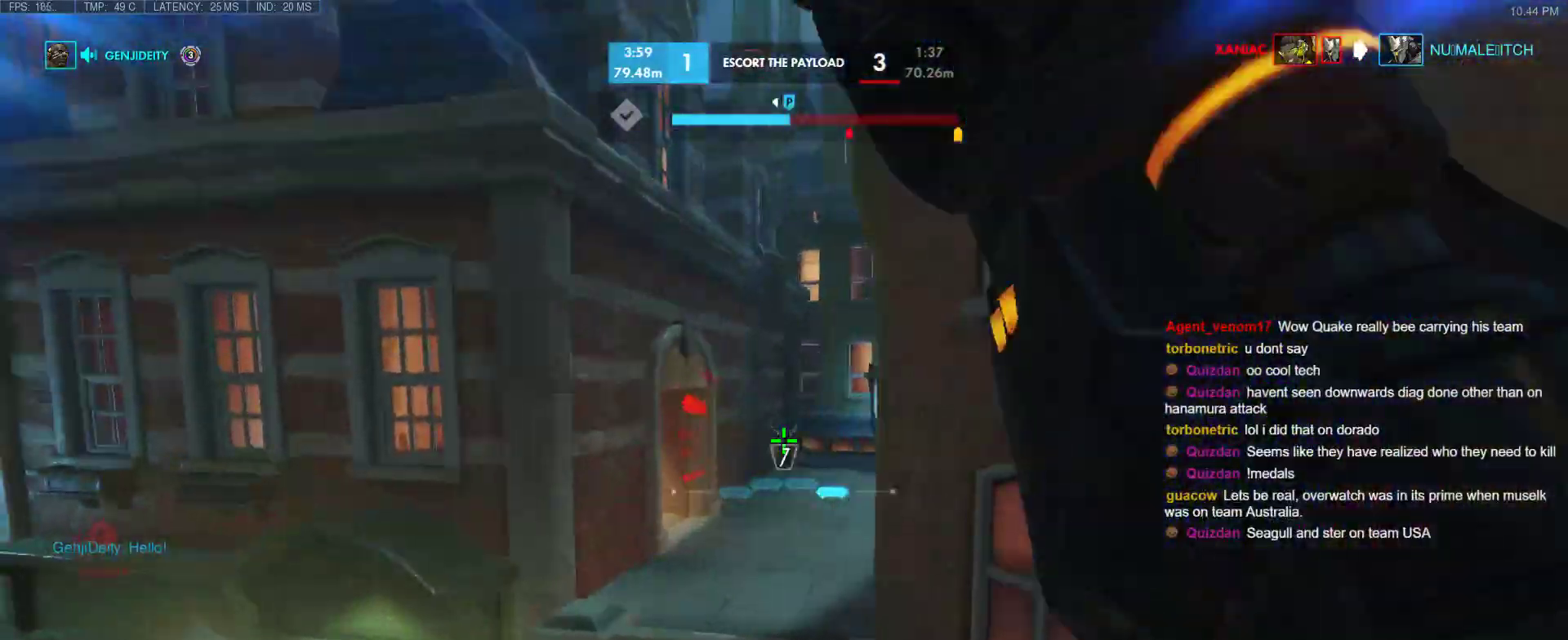
{"keys": ["w"], "events": [[200, "e", "up"]]}
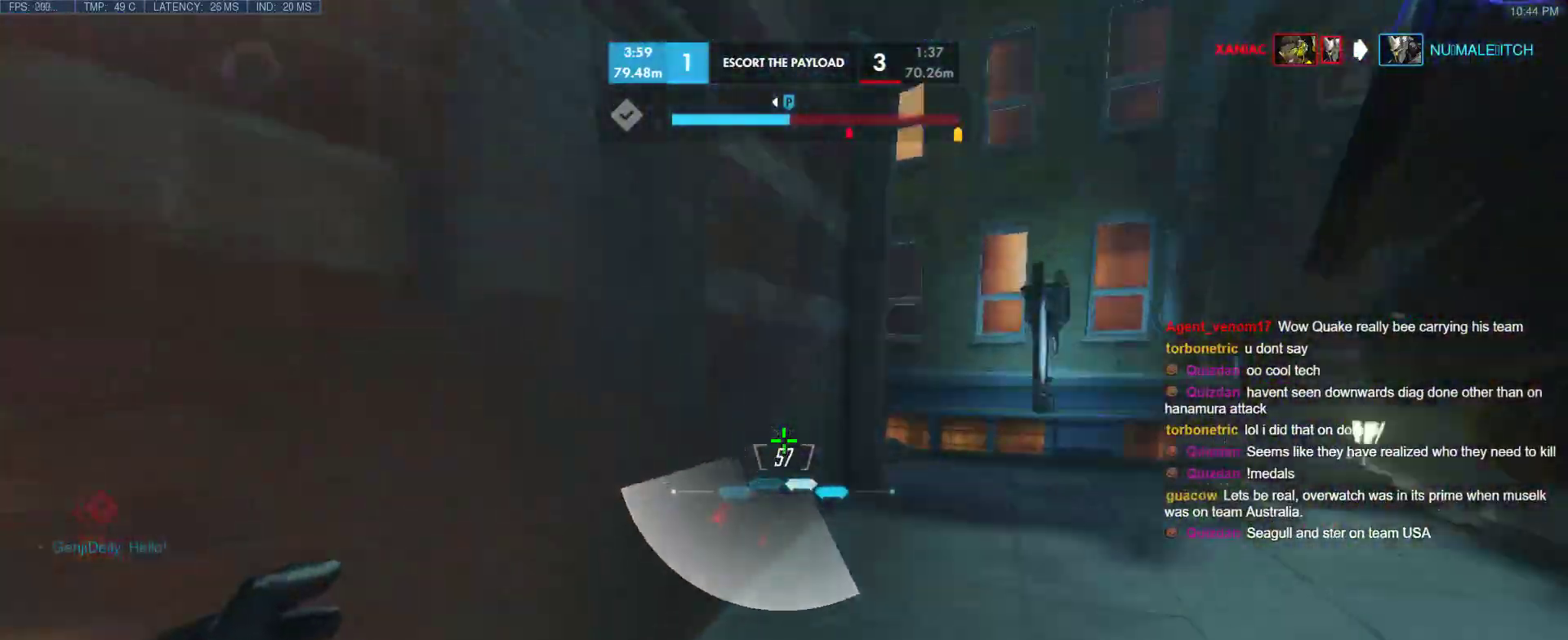
{"keys": ["d"], "events": [[83, "d", "down"], [167, "w", "up"], [267, "s", "down"], [450, "s", "up"]]}
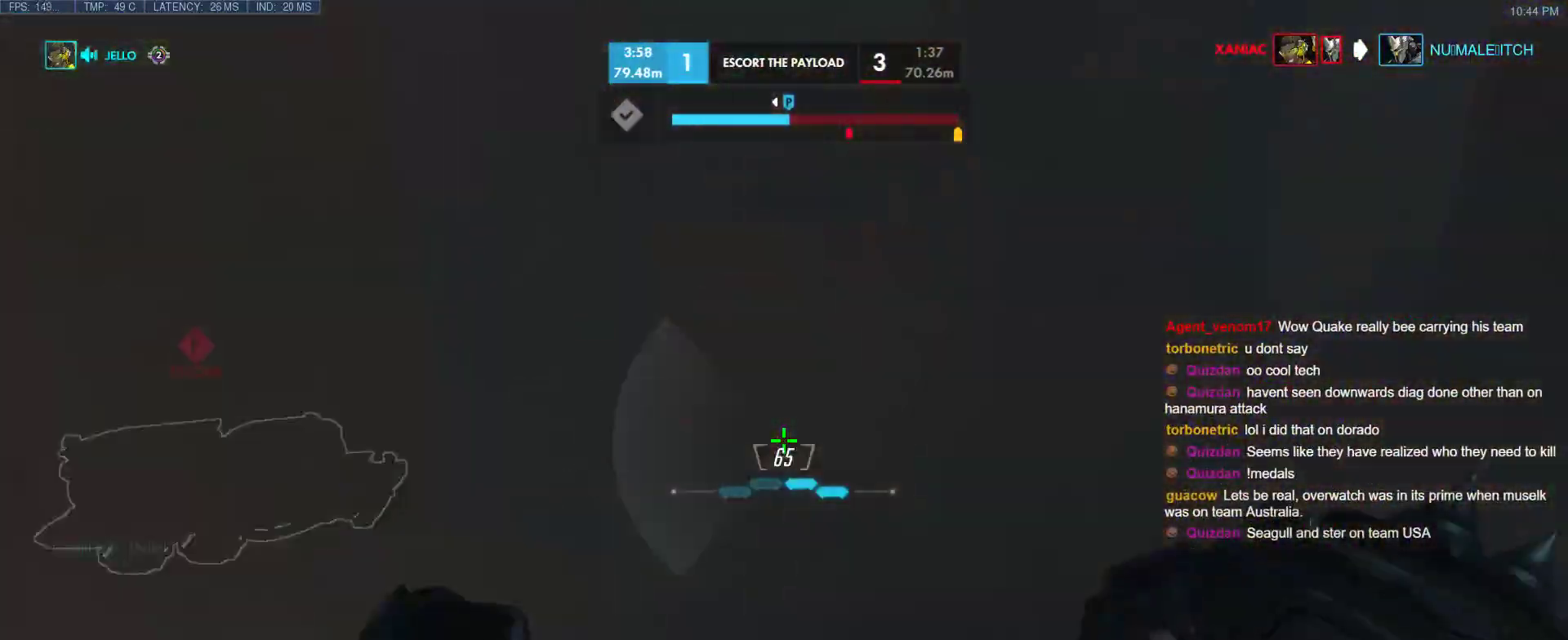
{"keys": ["d", "space", "w"], "events": [[50, "w", "down"], [333, "space", "down"]]}
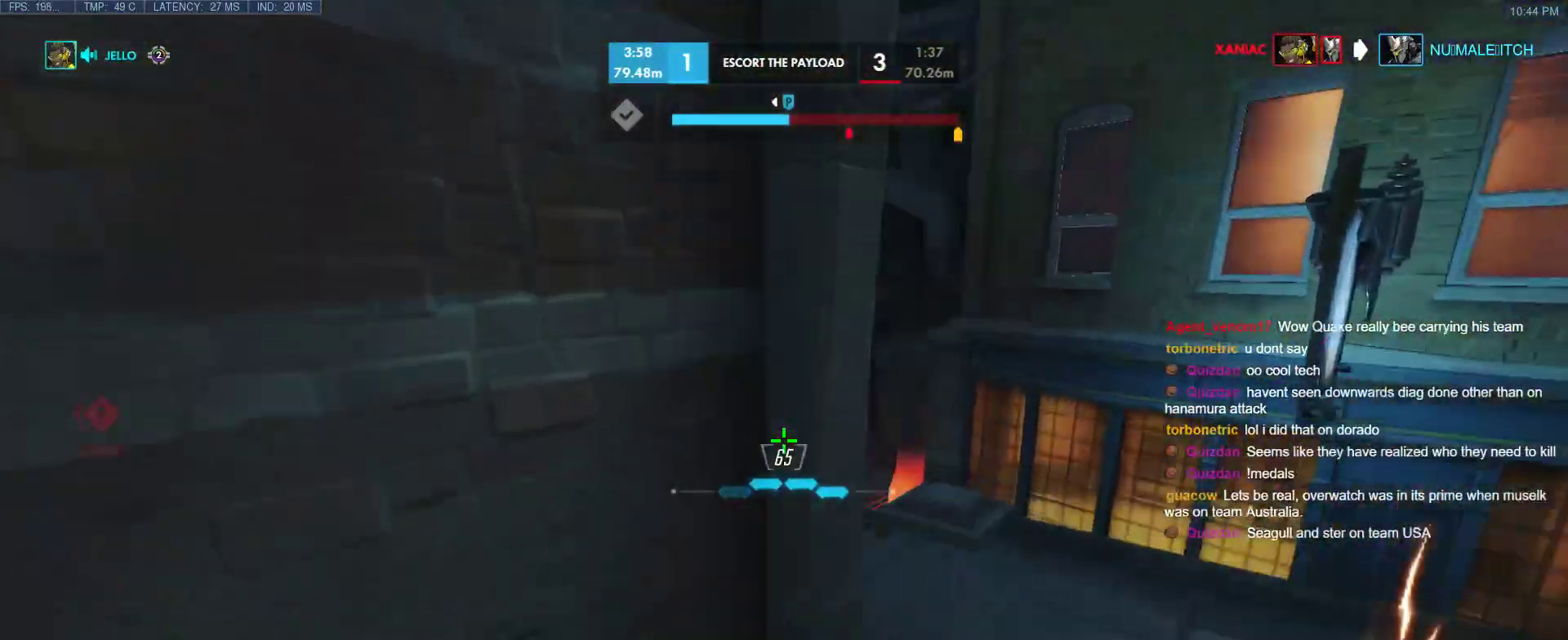
{"keys": ["d", "w"], "events": [[17, "space", "up"]]}
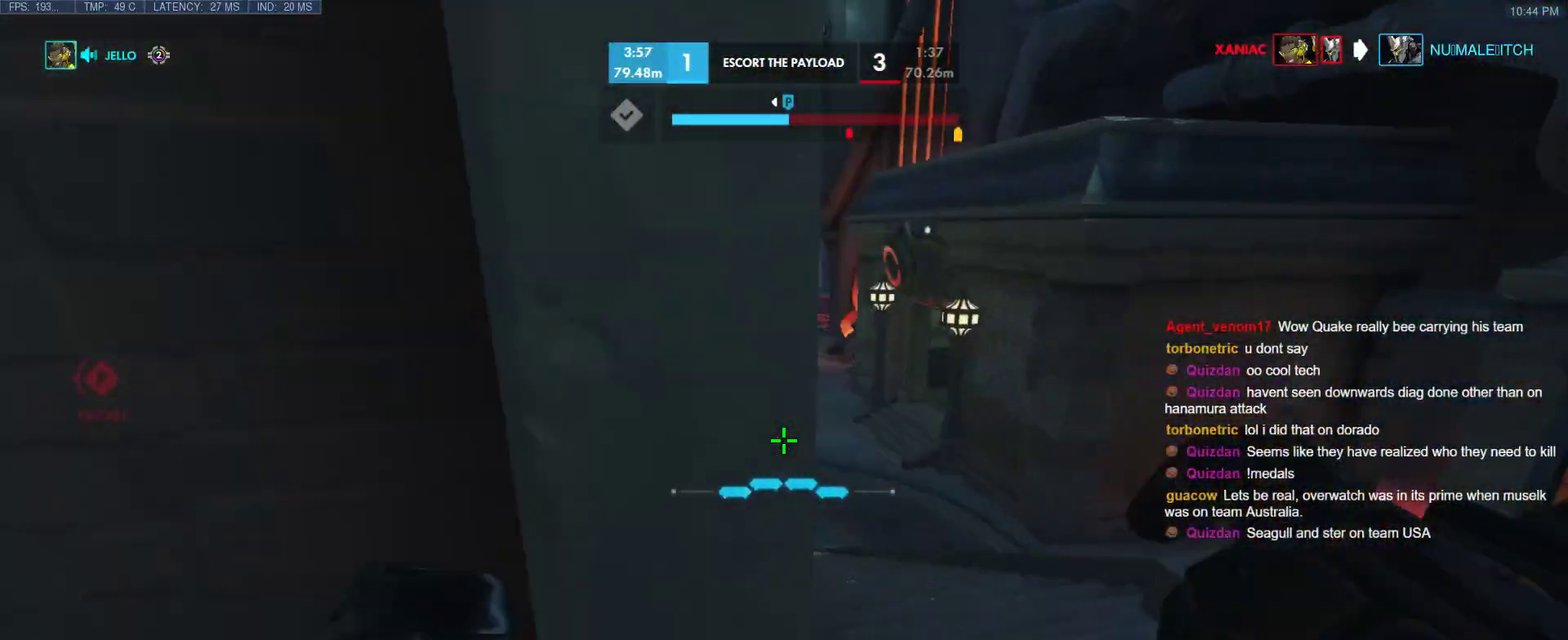
{"keys": ["w"], "events": [[217, "d", "up"]]}
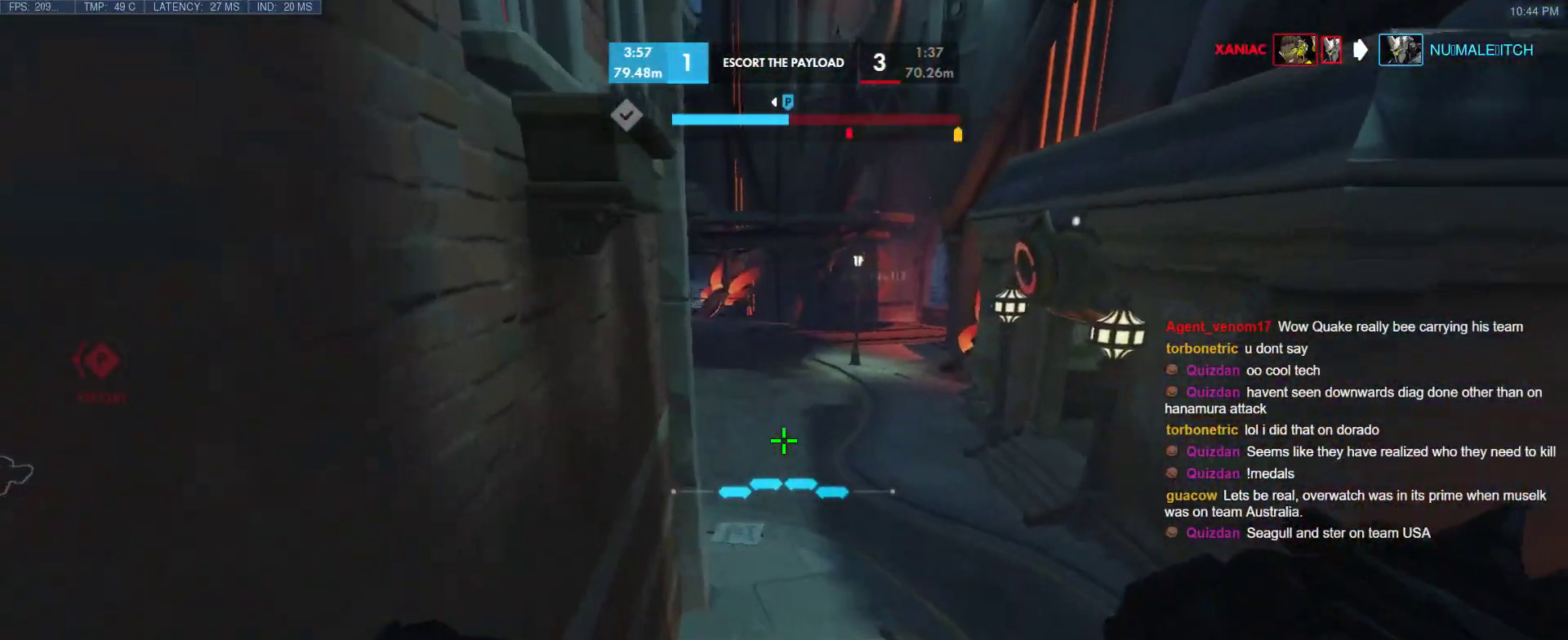
{"keys": ["w"], "events": []}
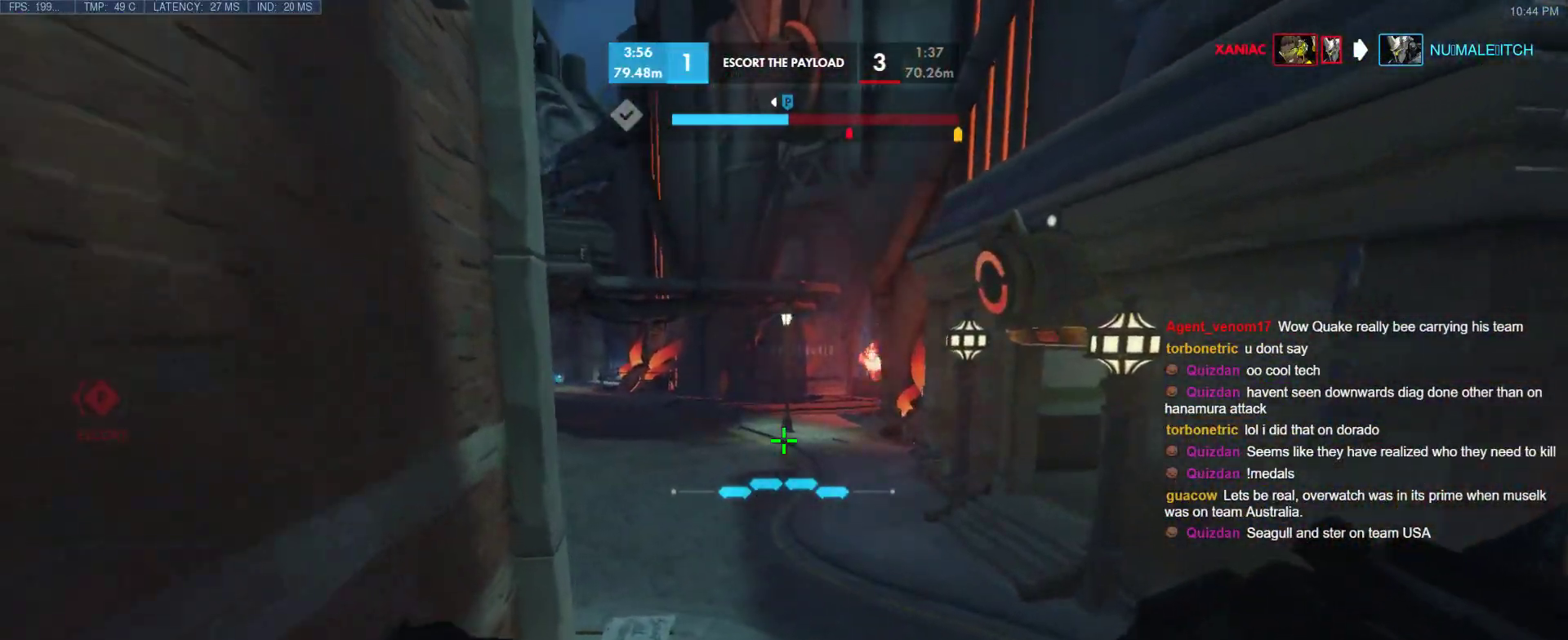
{"keys": ["space", "w"], "events": [[483, "space", "down"]]}
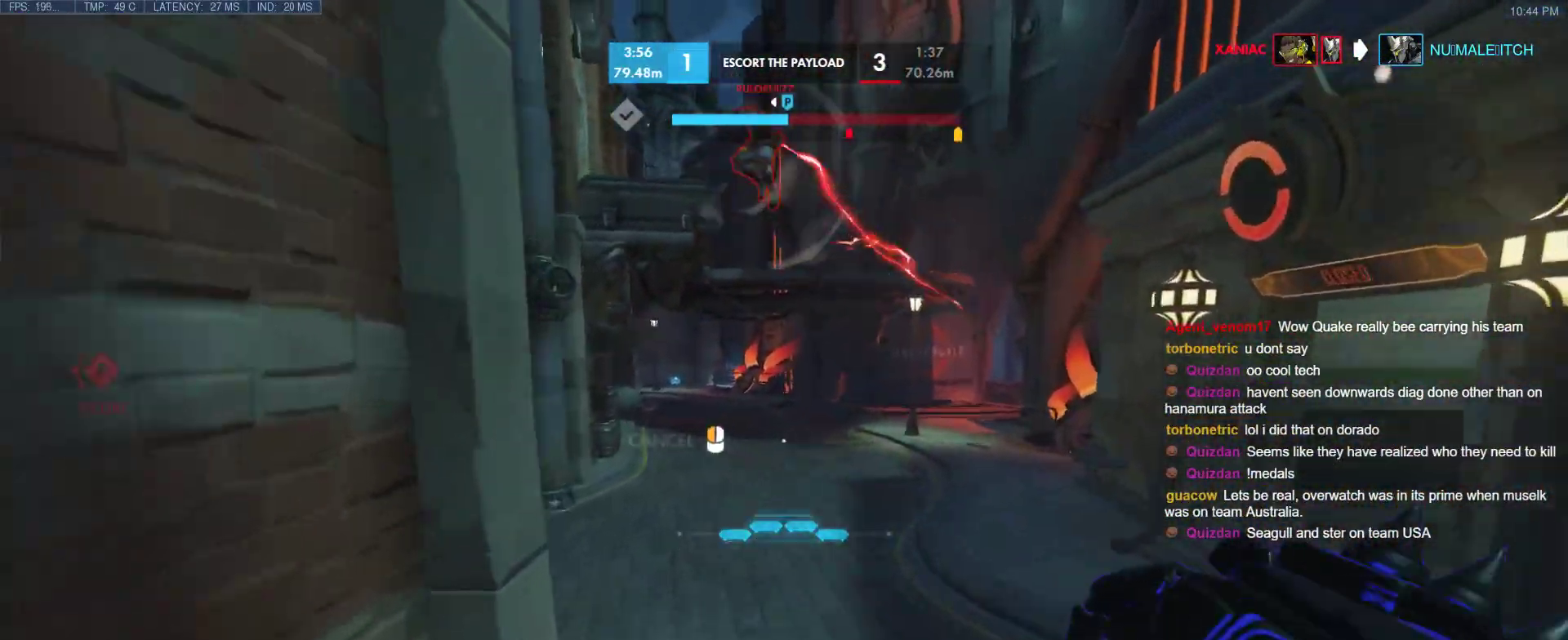
{"keys": ["d", "w"], "events": [[83, "d", "down"], [133, "space", "up"]]}
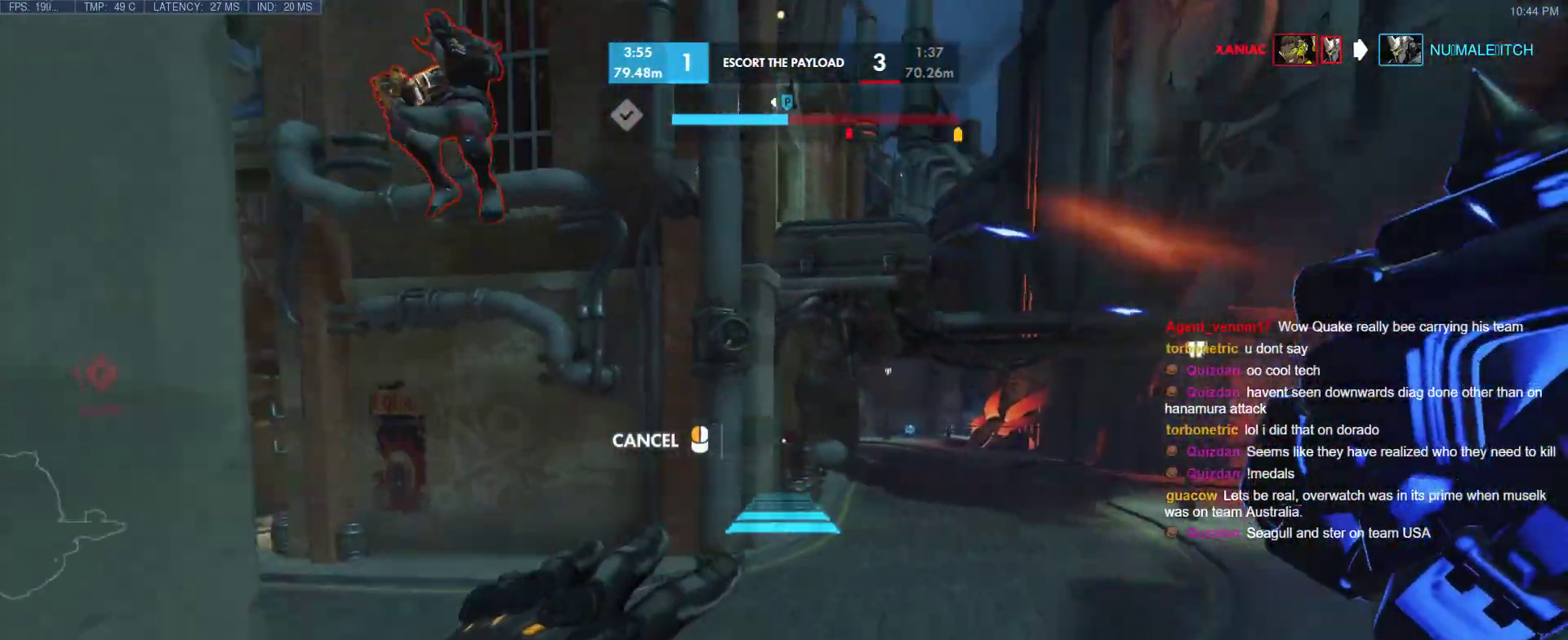
{"keys": [], "events": [[50, "w", "up"], [467, "d", "up"]]}
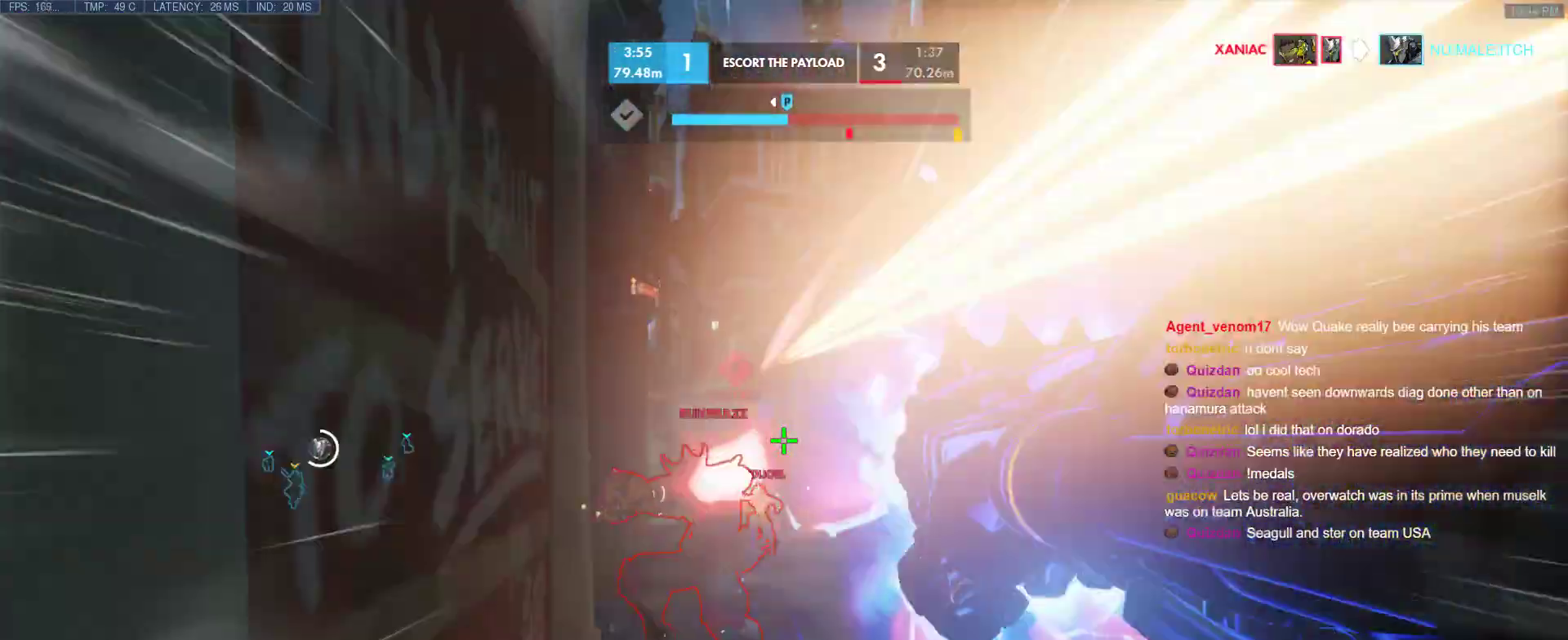
{"keys": ["a"], "events": [[17, "s", "down"], [350, "a", "down"], [433, "s", "up"]]}
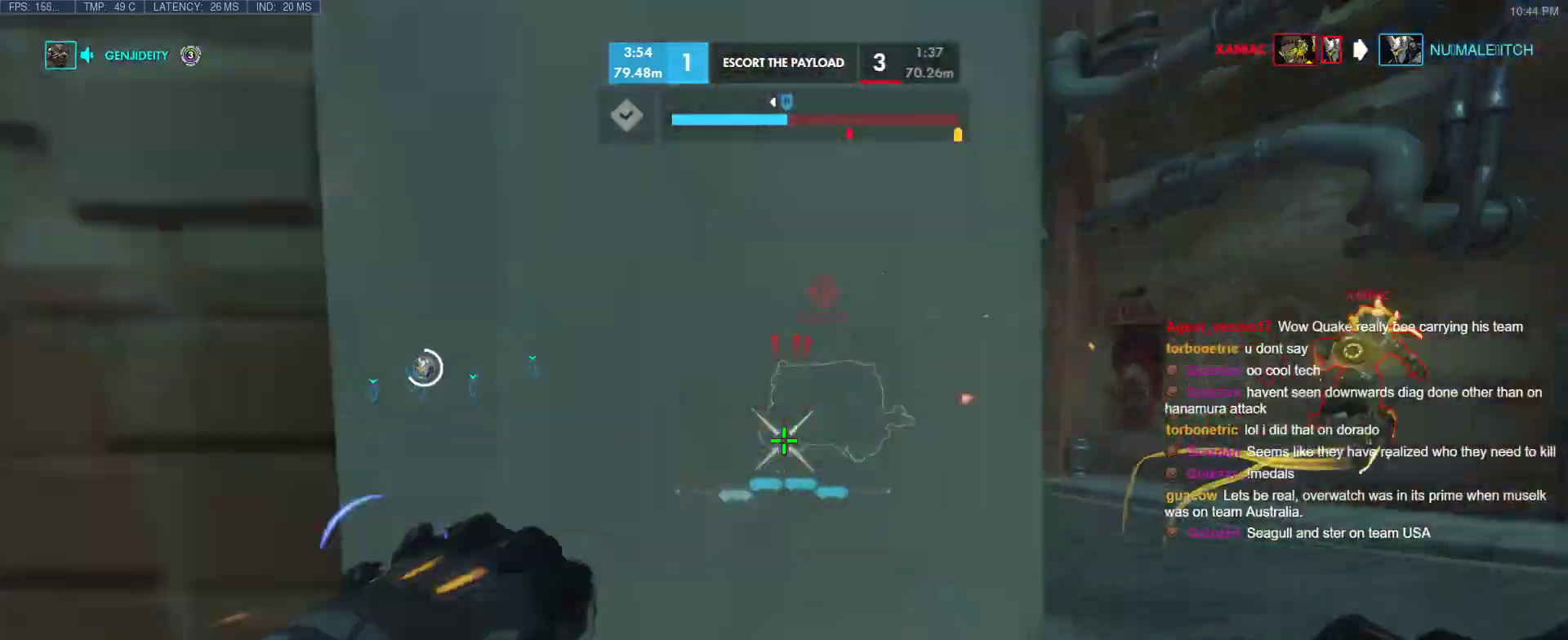
{"keys": ["w"], "events": [[83, "w", "down"], [167, "space", "down"], [367, "space", "up"], [400, "a", "up"]]}
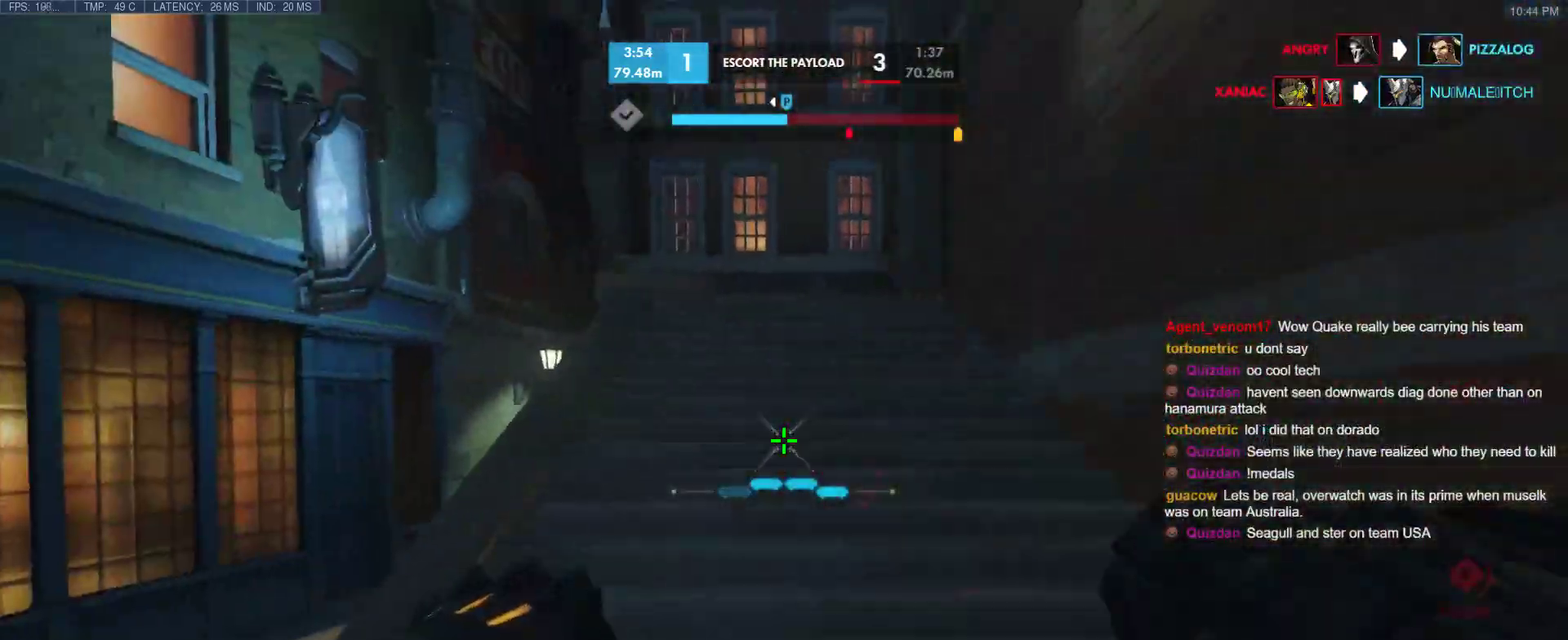
{"keys": ["a"], "events": [[100, "a", "down"], [233, "w", "up"], [283, "w", "down"], [467, "w", "up"]]}
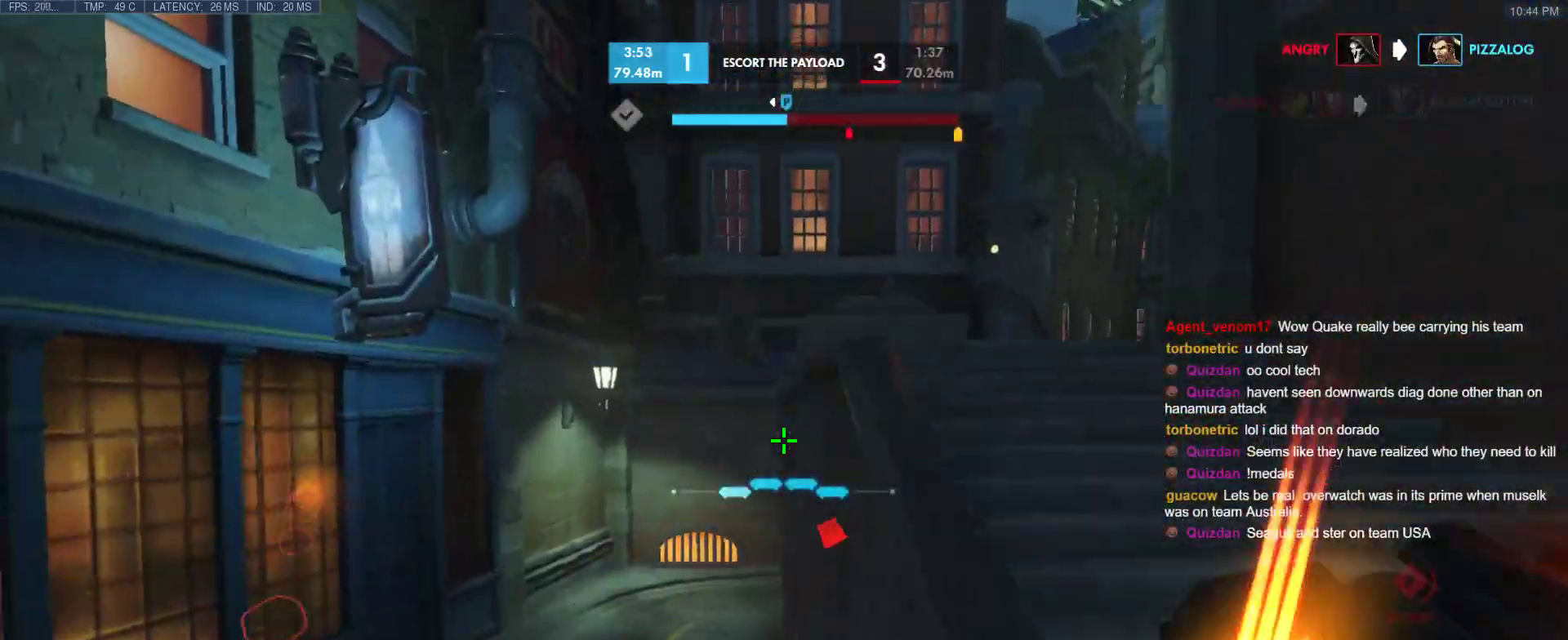
{"keys": ["a", "s"], "events": [[17, "w", "down"], [300, "w", "up"], [400, "s", "down"]]}
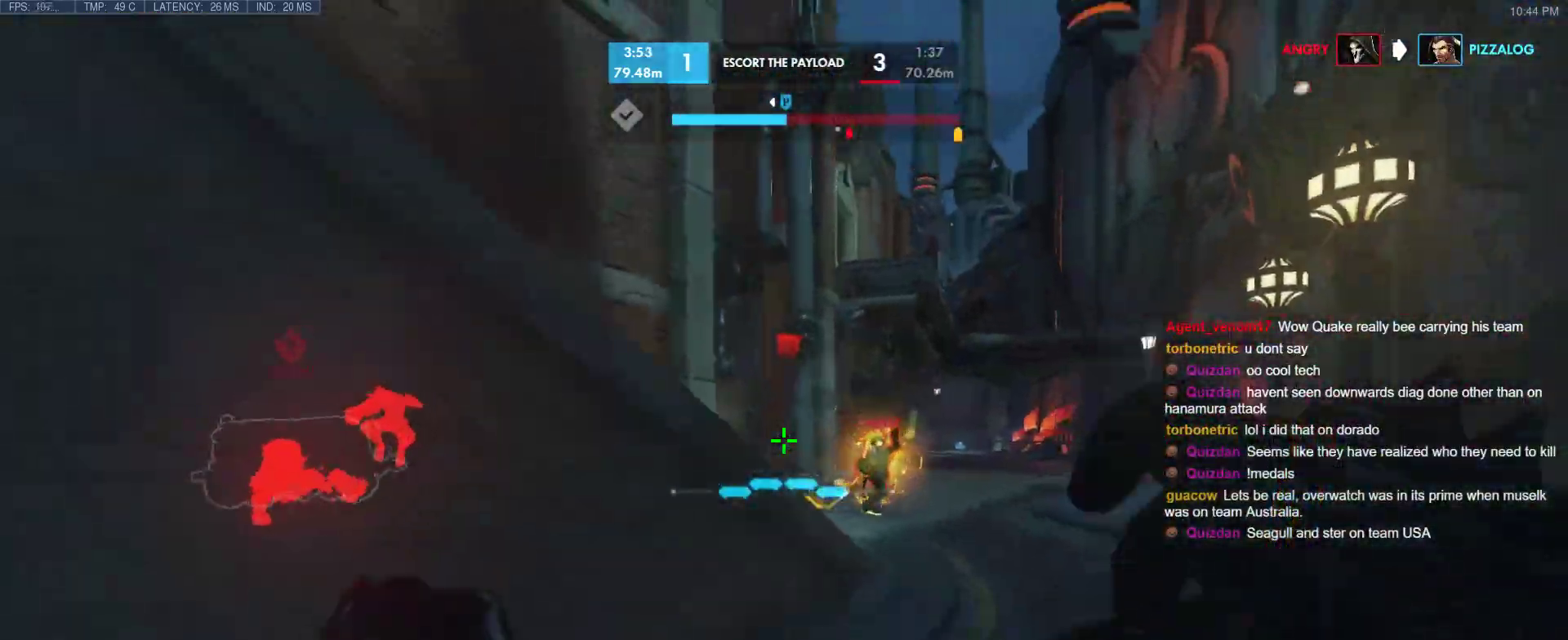
{"keys": ["a", "s"], "events": []}
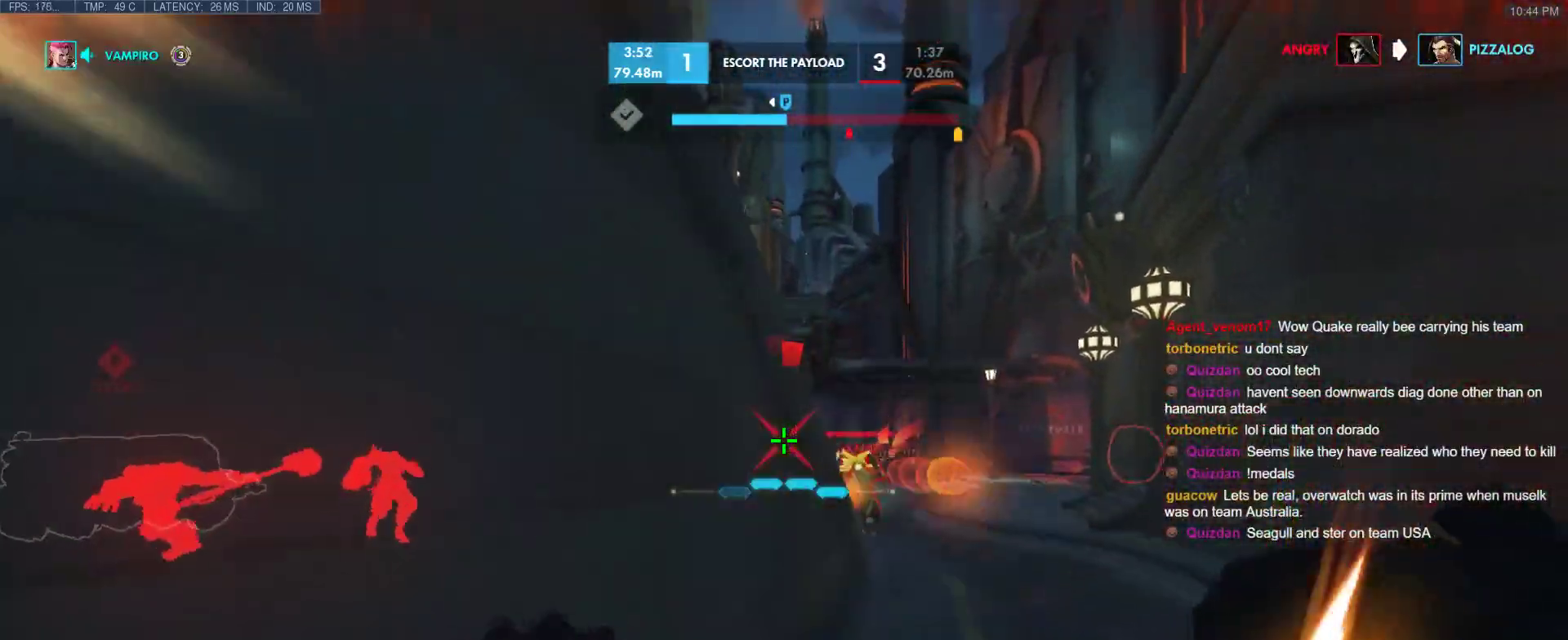
{"keys": ["e", "s"], "events": [[283, "space", "down"], [333, "a", "up"], [383, "e", "down"], [467, "space", "up"]]}
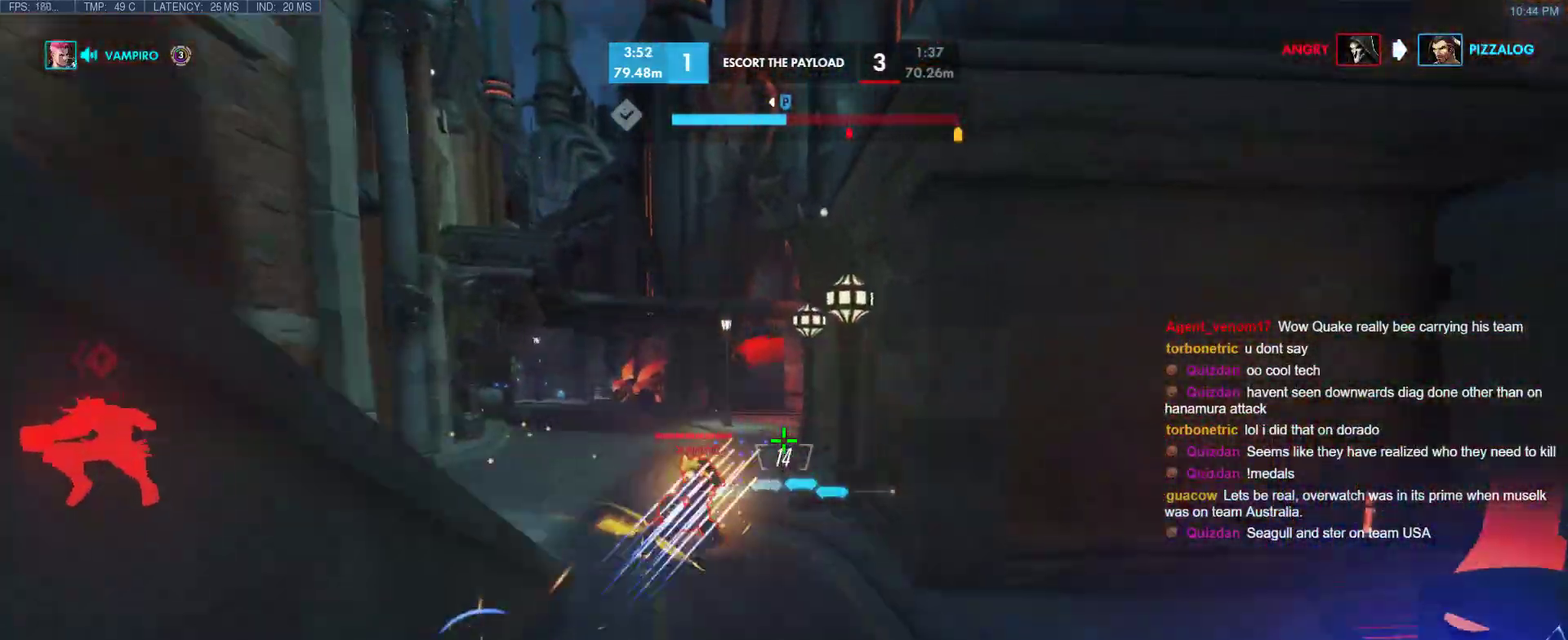
{"keys": ["a", "s"], "events": [[17, "e", "up"], [350, "a", "down"]]}
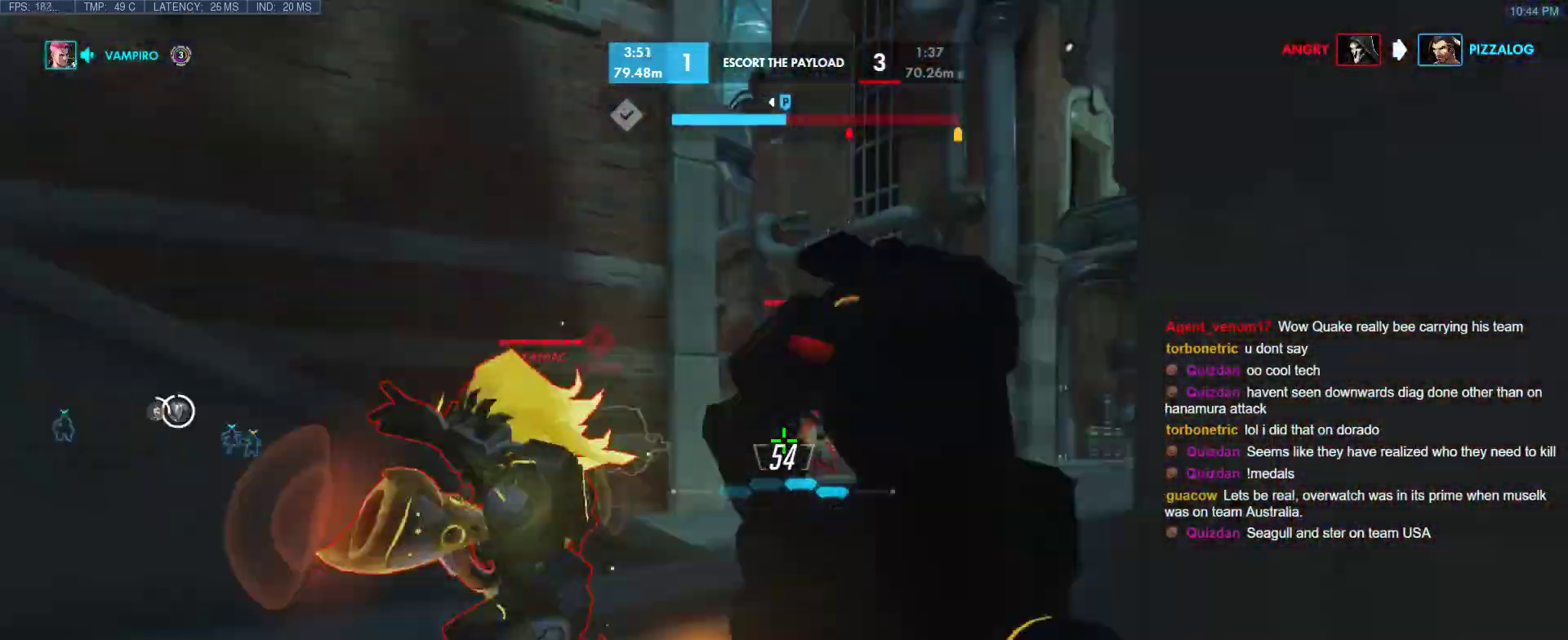
{"keys": ["a"], "events": [[83, "space", "down"], [133, "shift", "down"], [167, "g", "down"], [367, "g", "up"], [367, "space", "up"], [450, "s", "up"], [450, "shift", "up"]]}